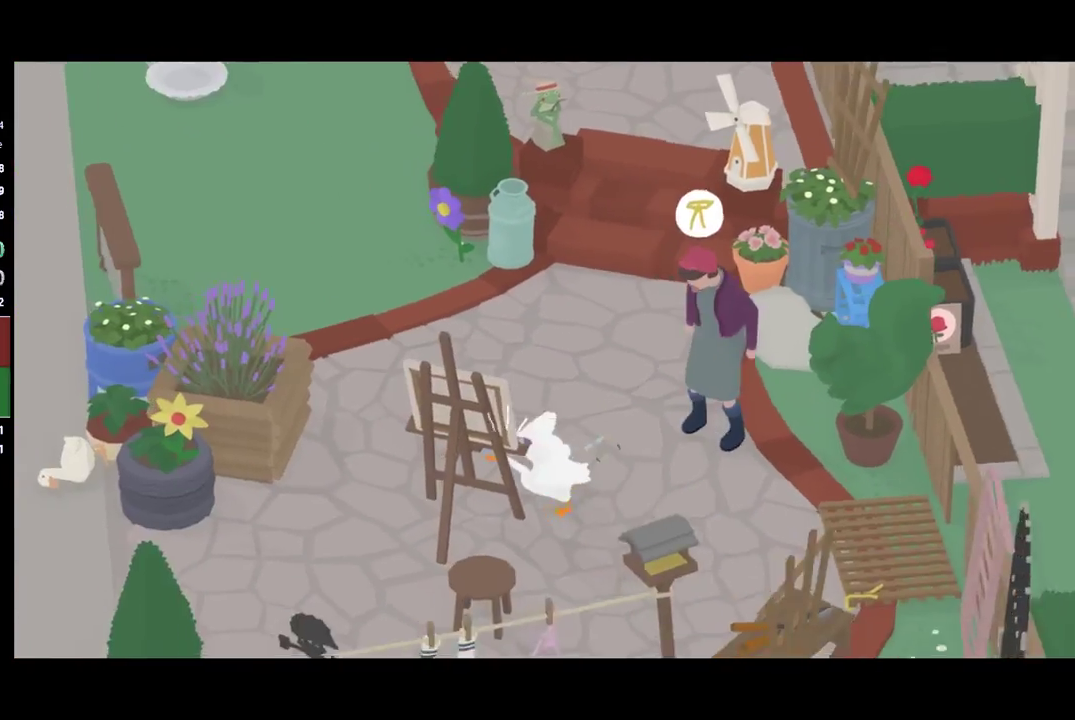
Gameplay with a controller (Xbox layout); each line is a JSON object with the inputs held at the frame after it. "events" lists button and stick changes between this image and that frame as [ms after this image, input, new state], when the widget could be followed in between. Not read: R3 right_stick.
{"buttons": [], "left_stick": "right", "events": [[133, "left_stick", "up"], [167, "A", "up"], [200, "left_stick", "up-right"], [467, "left_stick", "right"]]}
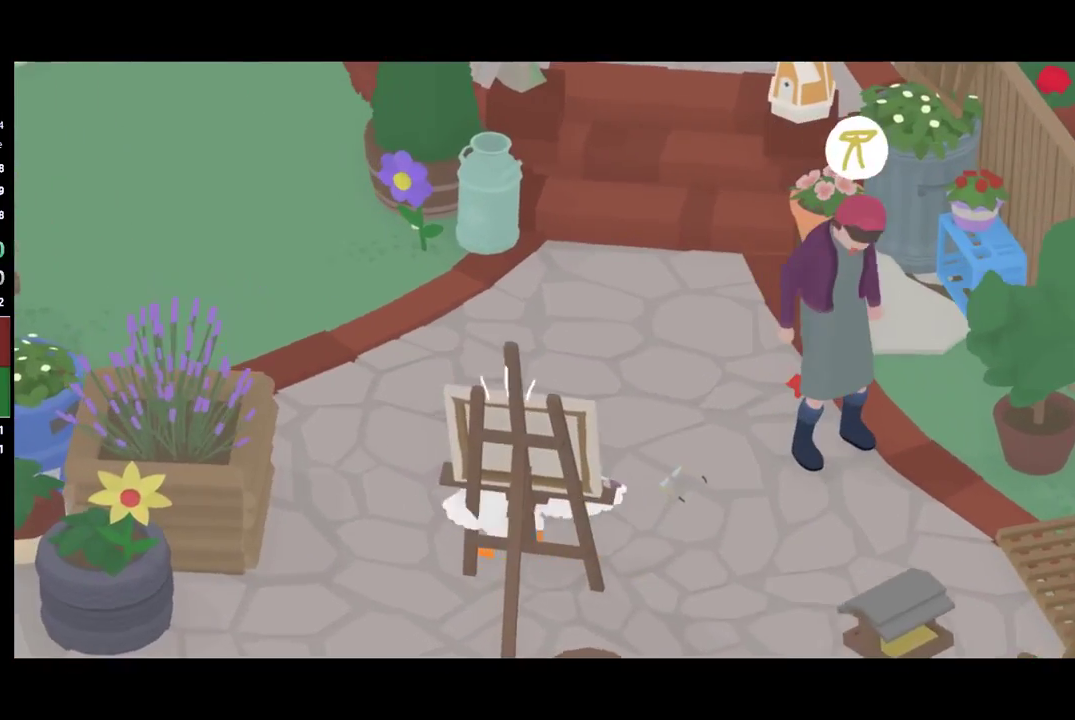
{"buttons": ["L2"], "left_stick": "down-right", "events": [[33, "L2", "down"], [67, "left_stick", "up-right"], [367, "left_stick", "right"], [433, "left_stick", "down-right"]]}
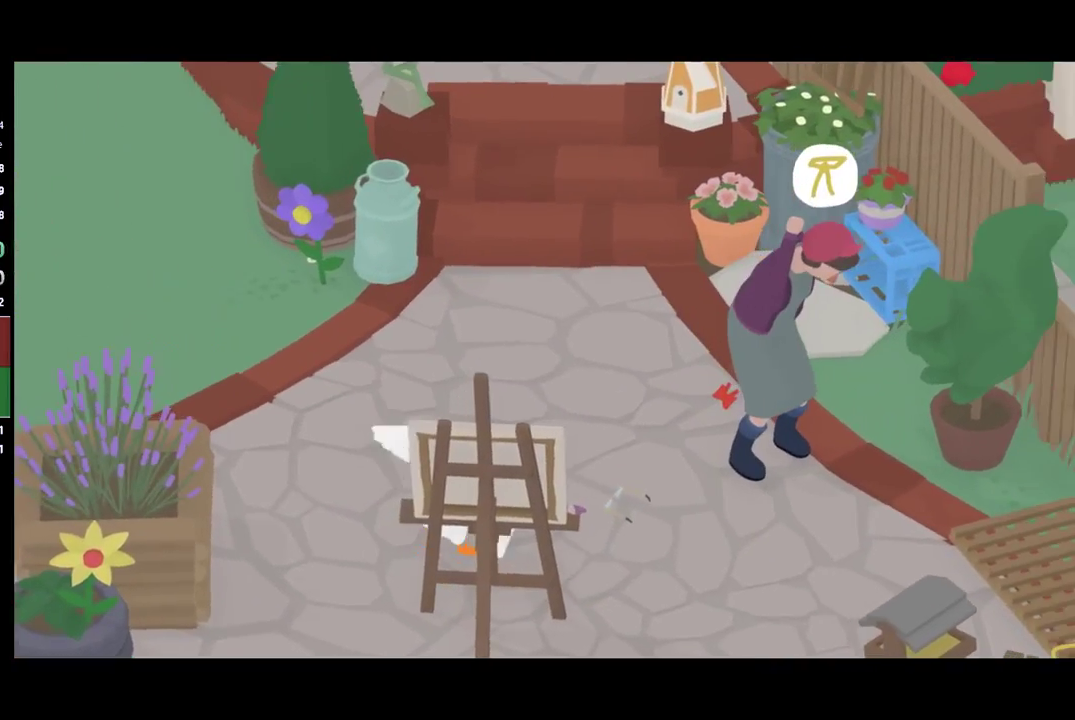
{"buttons": [], "left_stick": "up-left", "events": [[167, "B", "down"], [200, "left_stick", "center"], [267, "L2", "up"], [333, "B", "up"], [433, "left_stick", "up-left"]]}
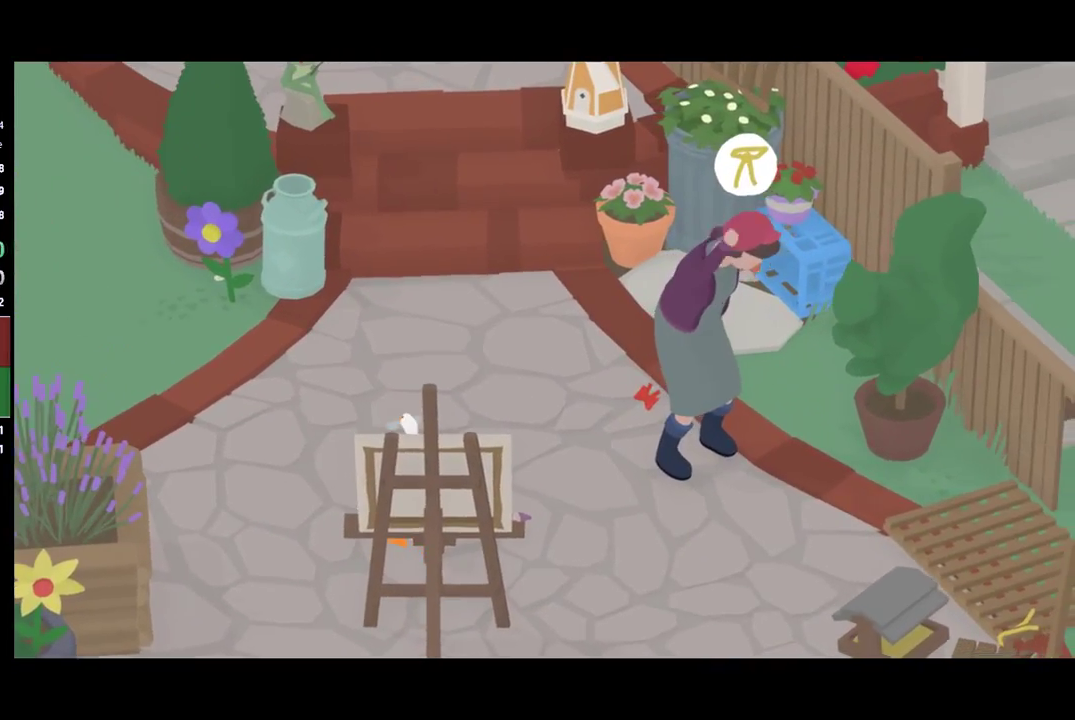
{"buttons": ["A"], "left_stick": "up-left", "events": [[200, "A", "down"]]}
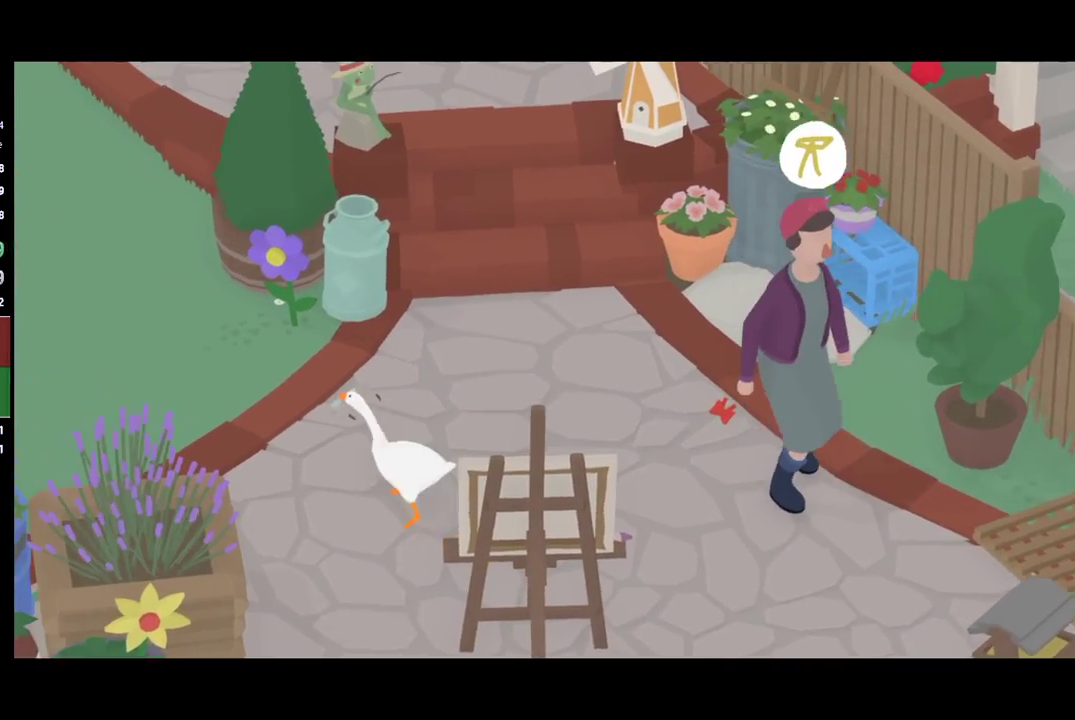
{"buttons": ["A"], "left_stick": "up-left", "events": []}
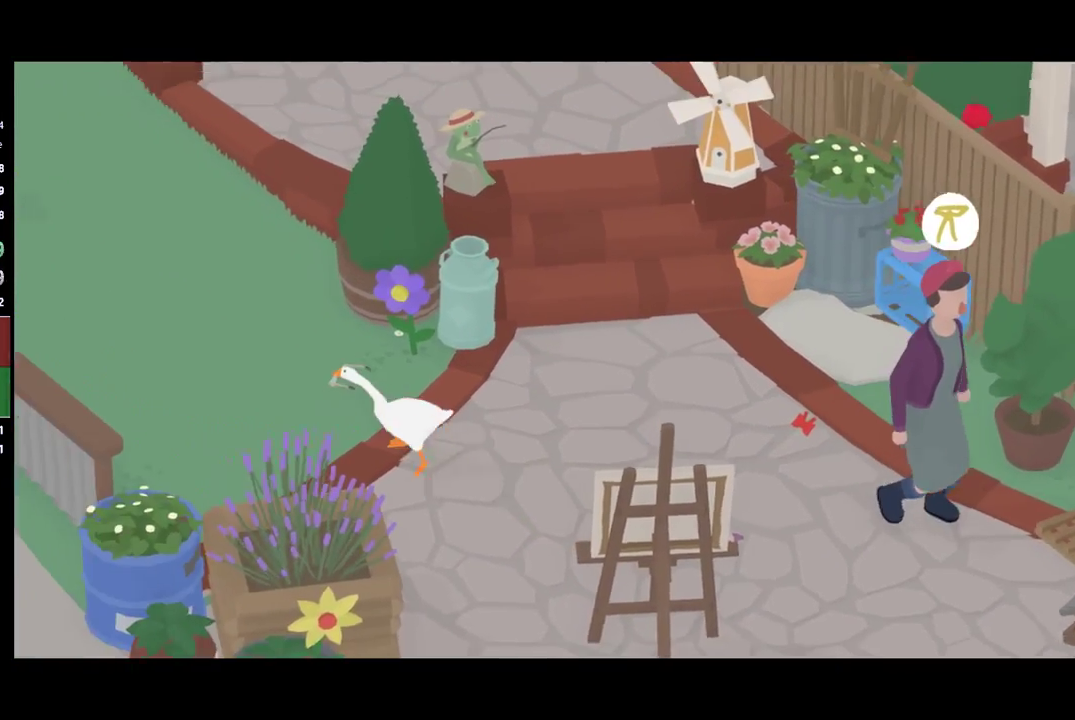
{"buttons": ["A"], "left_stick": "up-left", "events": []}
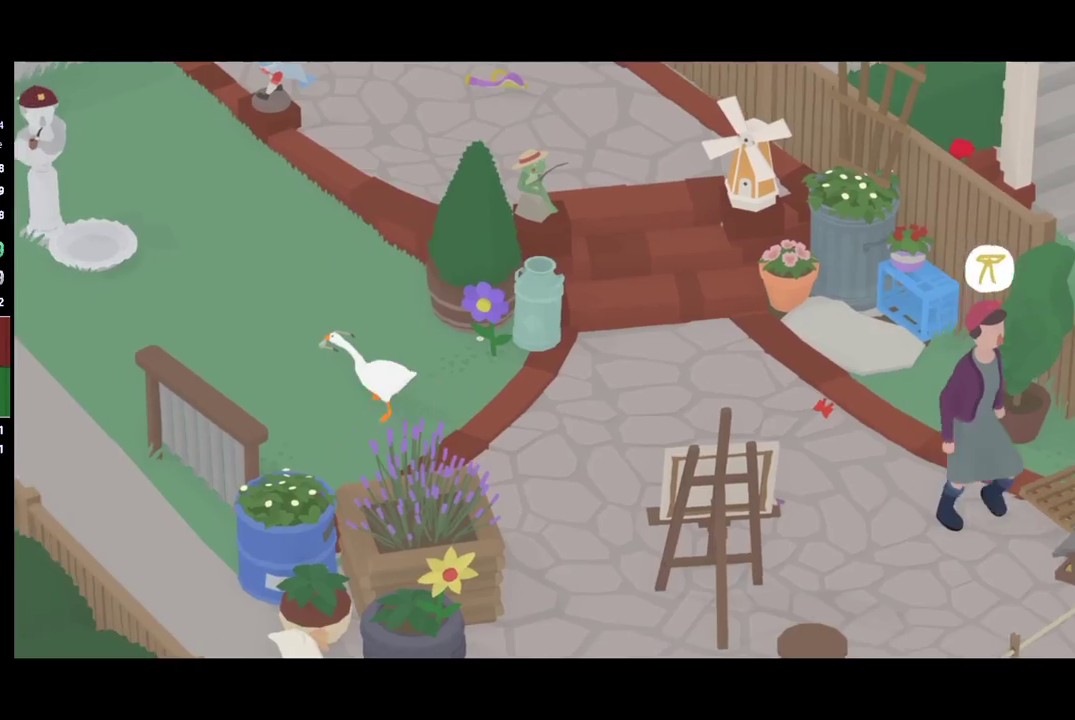
{"buttons": ["A"], "left_stick": "up-left", "events": []}
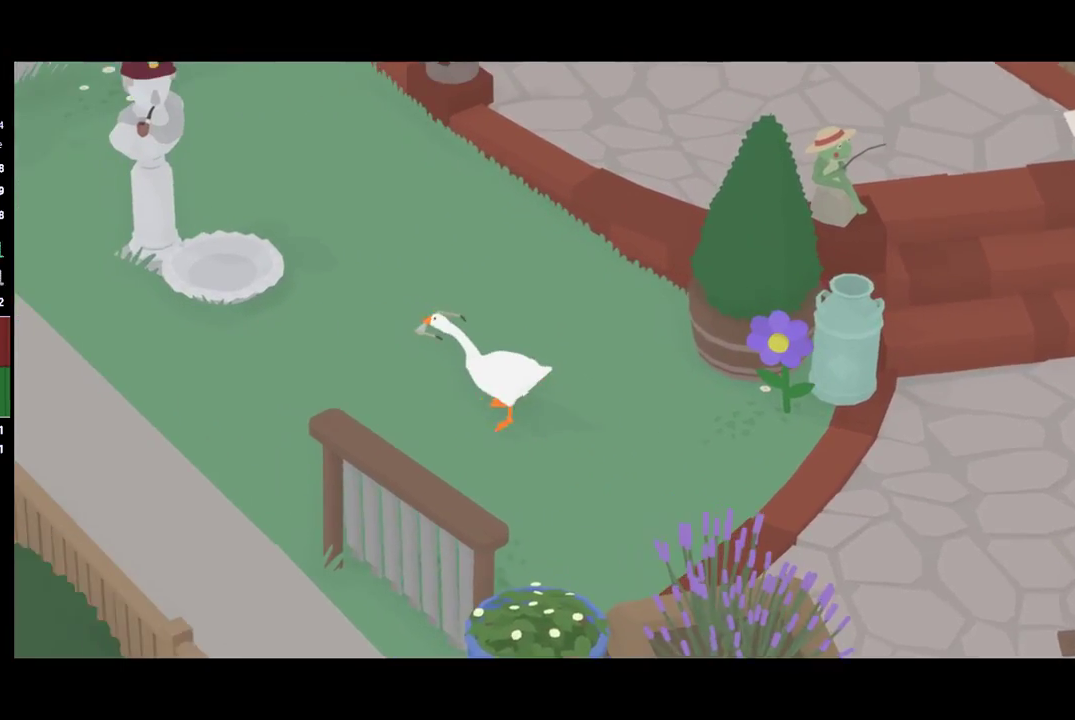
{"buttons": ["A"], "left_stick": "up-left", "events": []}
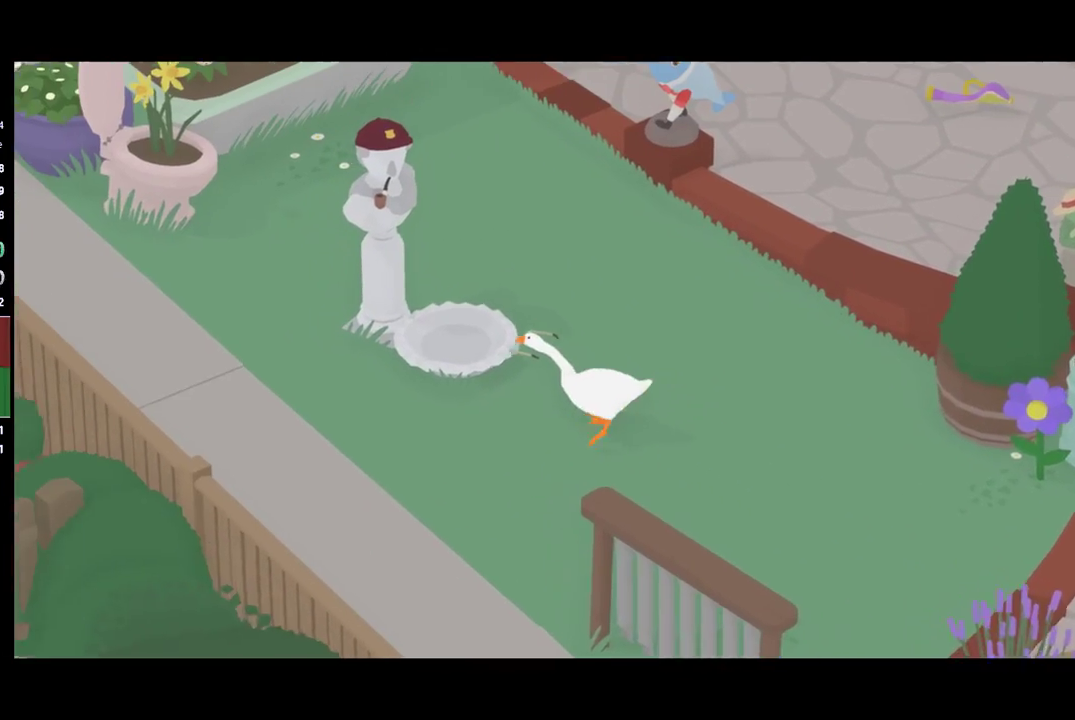
{"buttons": [], "left_stick": "up-right", "events": [[133, "A", "up"], [267, "B", "down"], [300, "left_stick", "up-right"], [400, "B", "up"]]}
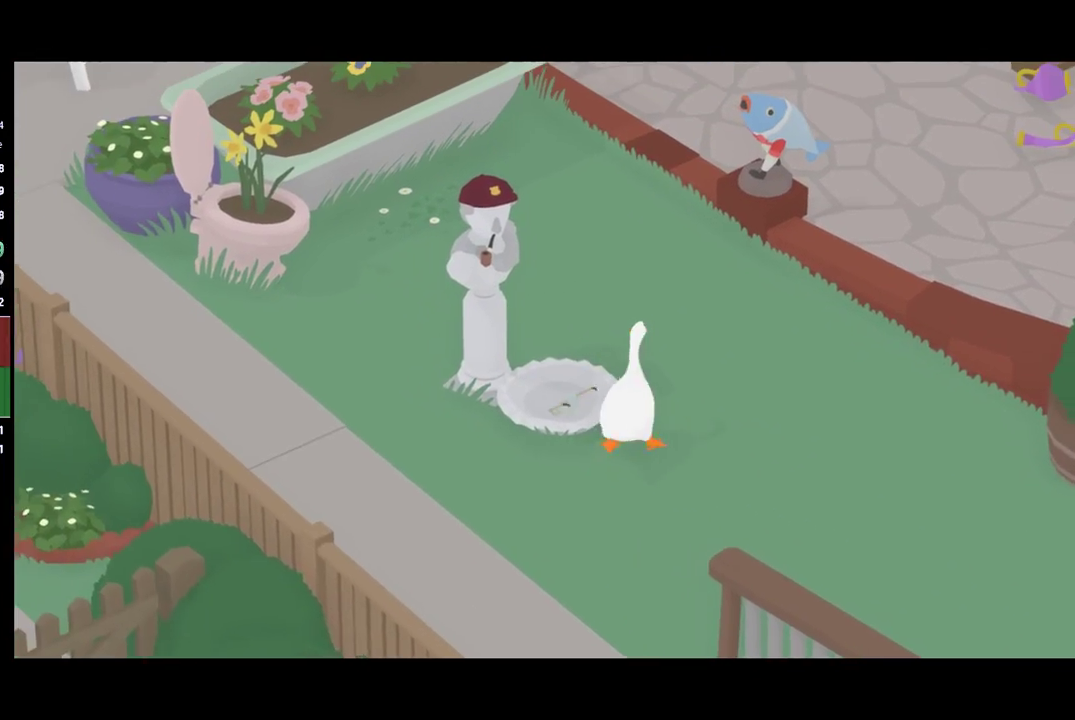
{"buttons": ["A"], "left_stick": "up-right", "events": [[33, "A", "down"]]}
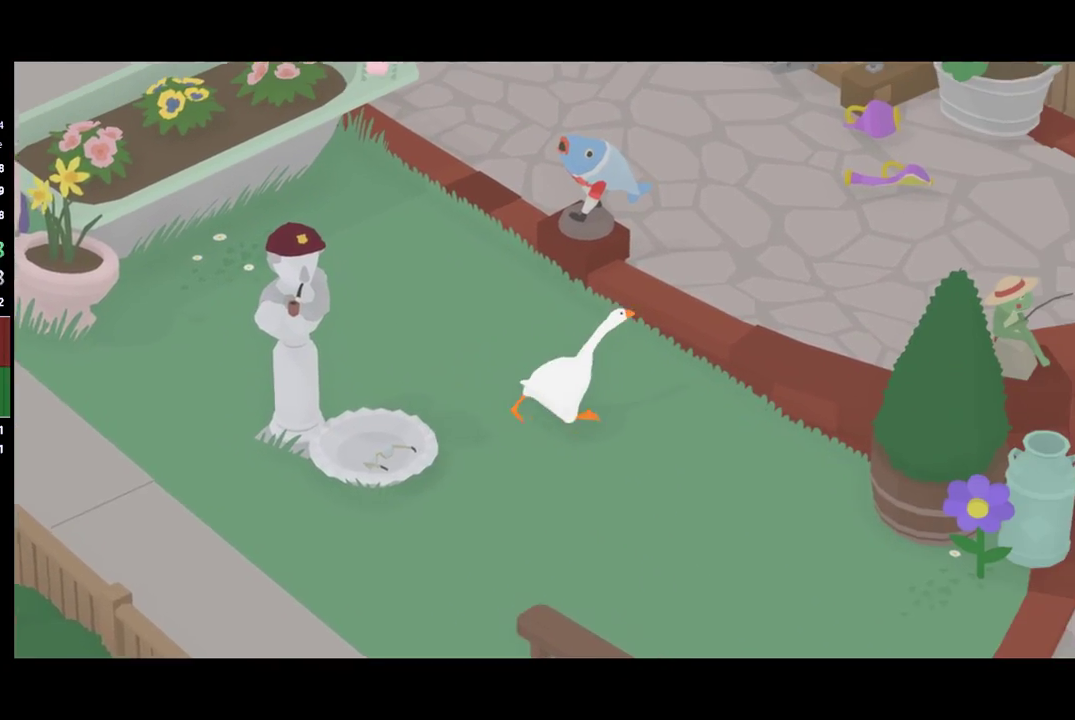
{"buttons": ["A"], "left_stick": "up-right", "events": []}
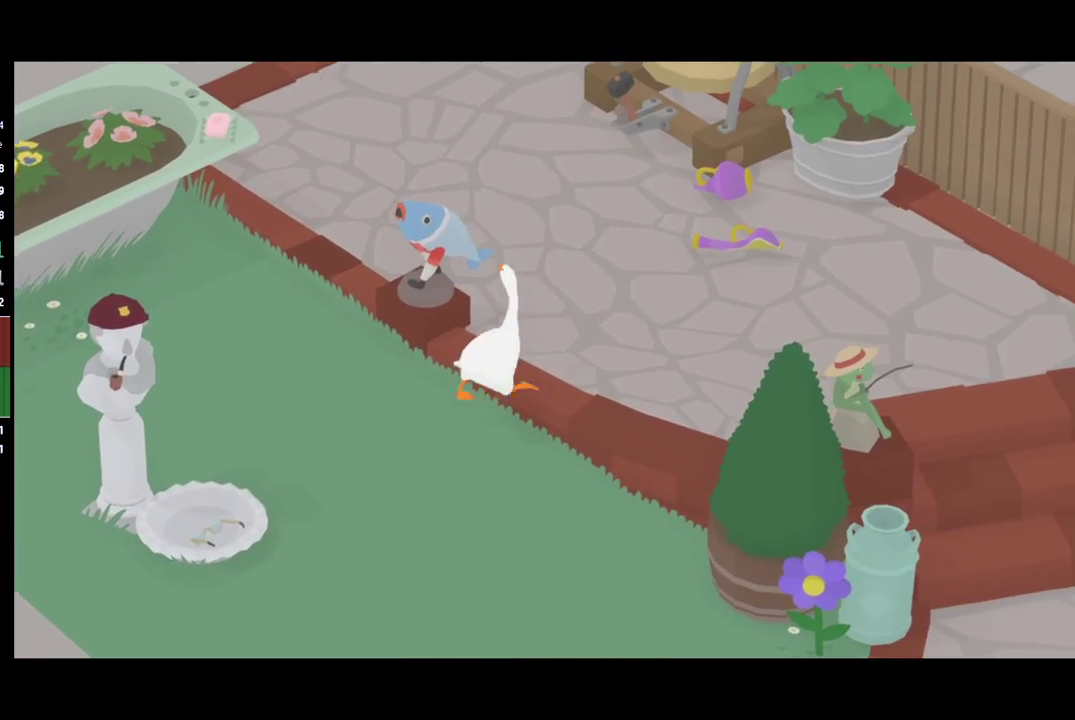
{"buttons": [], "left_stick": "up-right", "events": [[500, "A", "up"]]}
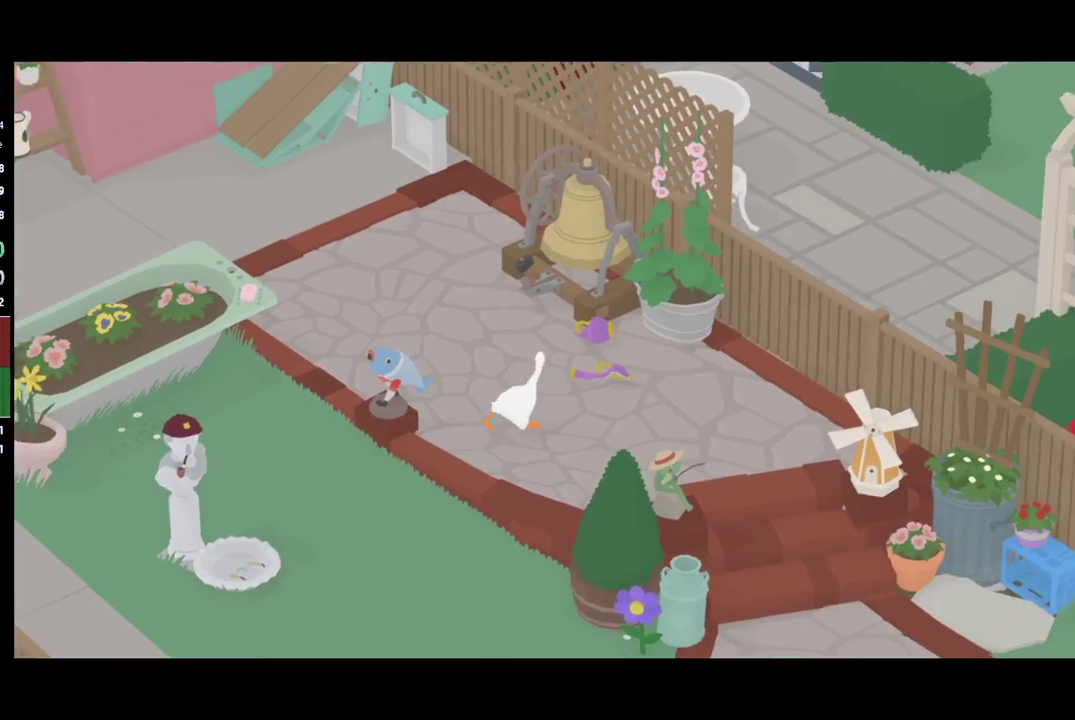
{"buttons": [], "left_stick": "down-left", "events": [[67, "L2", "down"], [167, "left_stick", "center"], [333, "B", "down"], [333, "left_stick", "down-left"], [400, "L2", "up"], [433, "B", "up"]]}
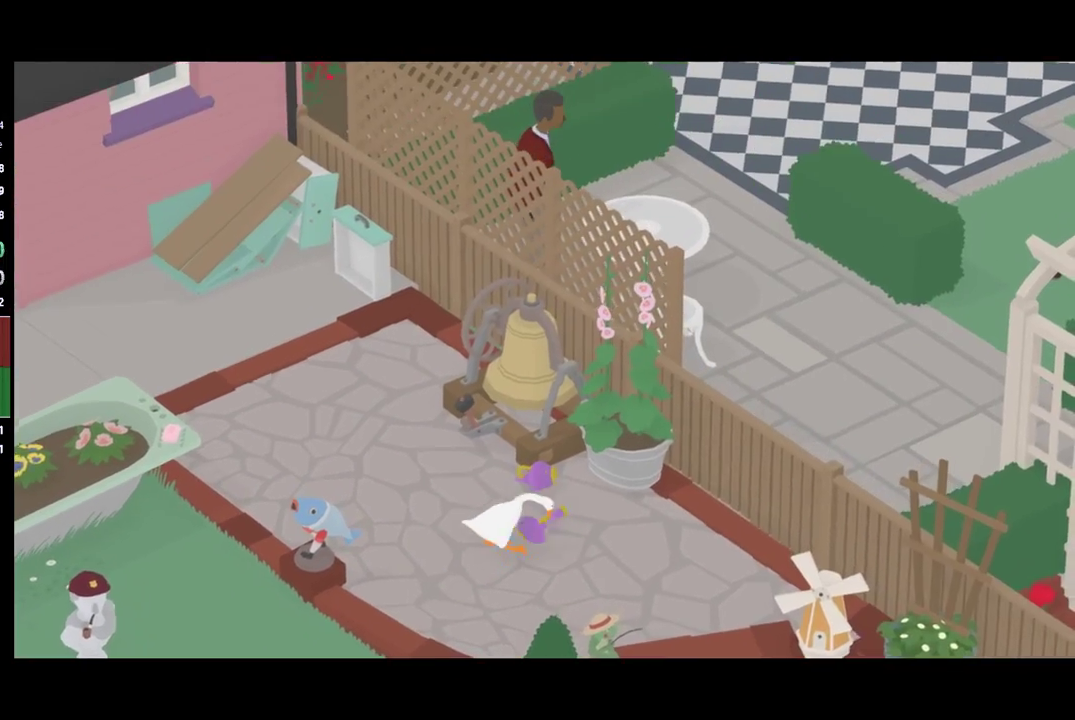
{"buttons": [], "left_stick": "down-left", "events": []}
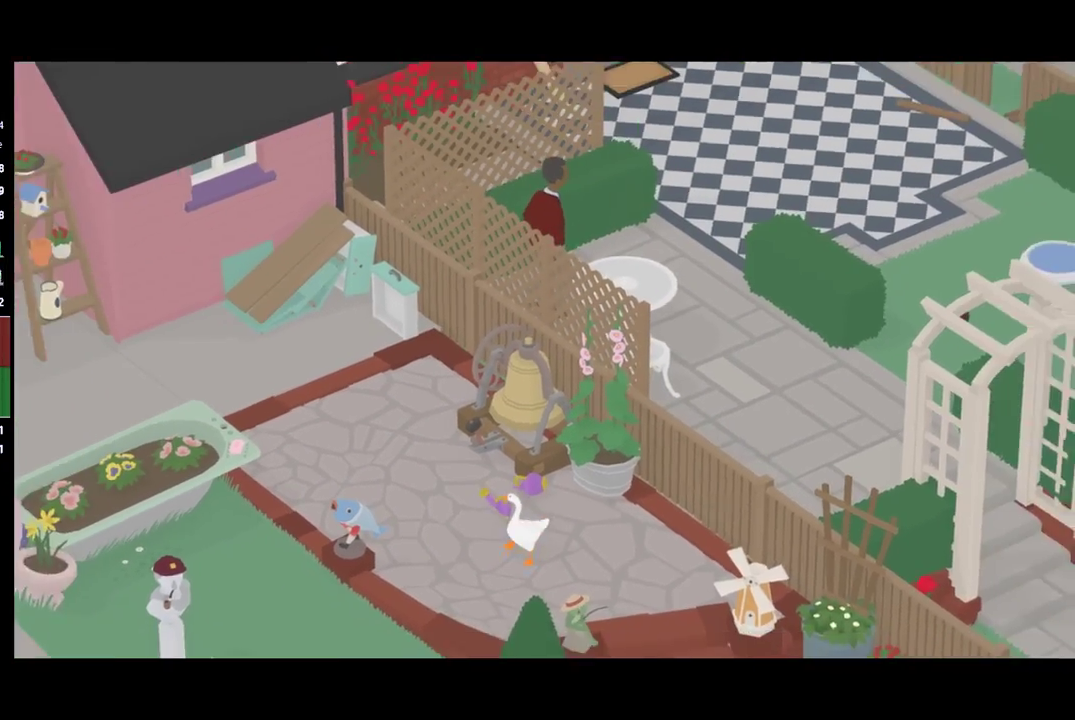
{"buttons": ["A"], "left_stick": "down-left", "events": [[100, "A", "down"]]}
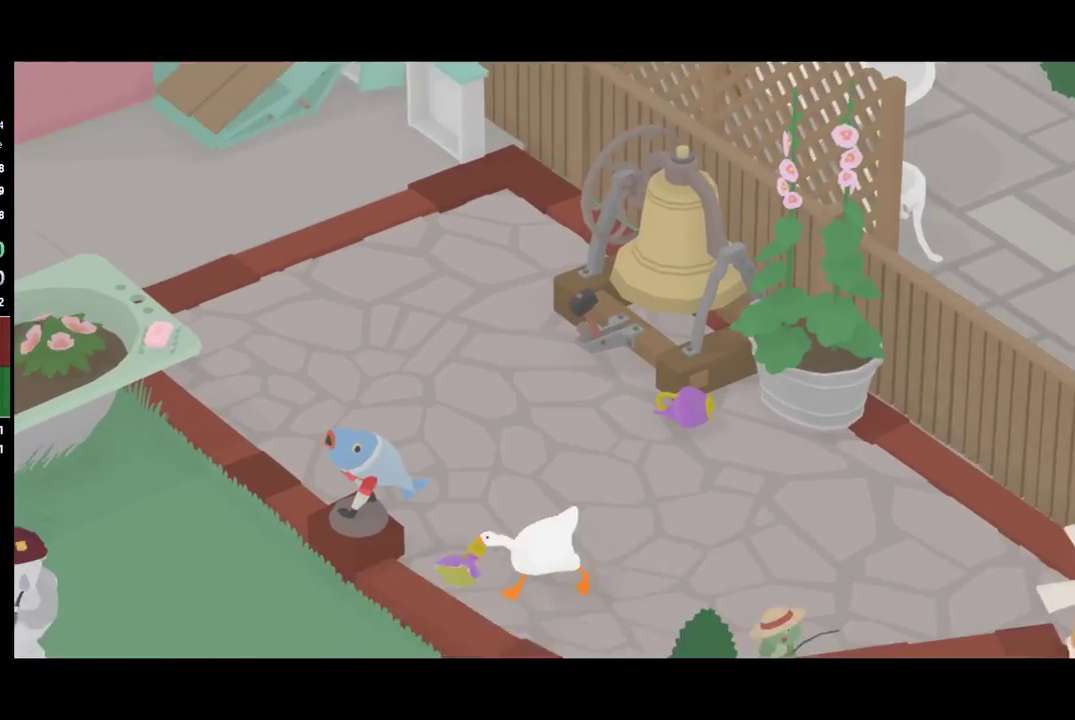
{"buttons": ["A"], "left_stick": "down-left", "events": []}
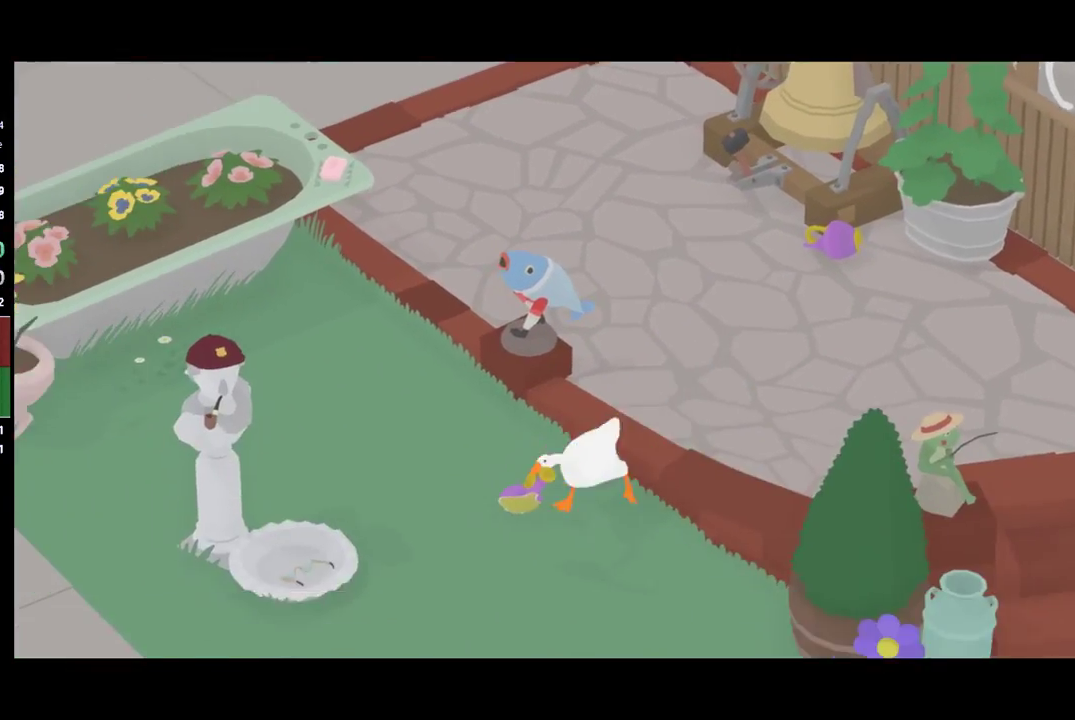
{"buttons": ["A"], "left_stick": "down-left", "events": []}
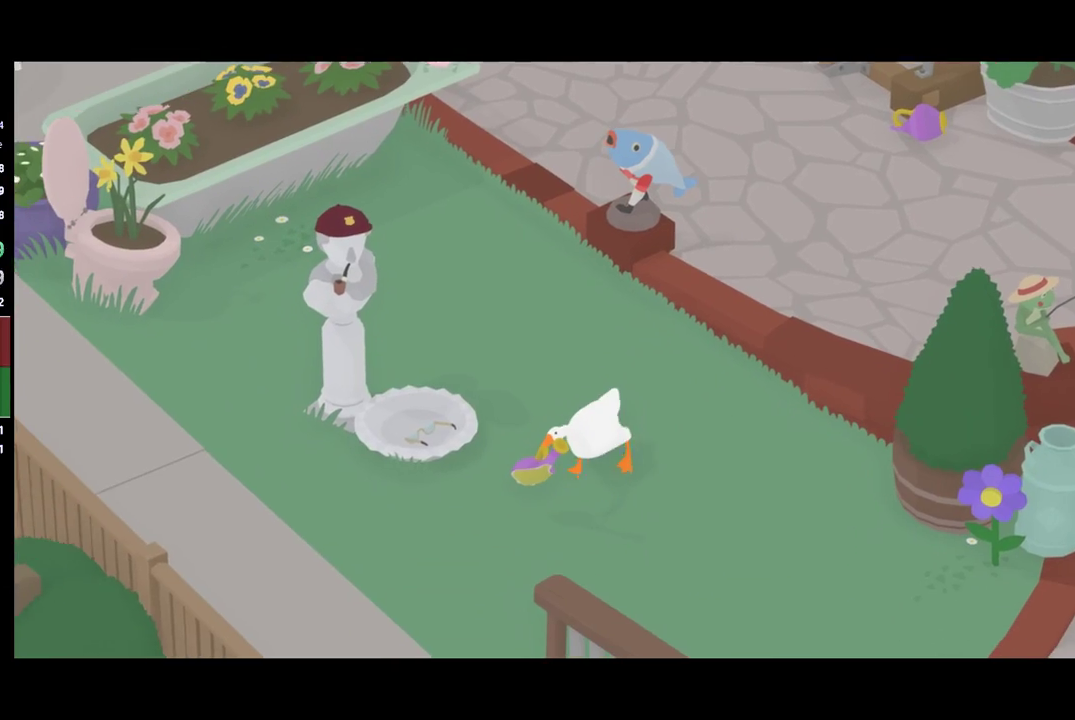
{"buttons": ["A"], "left_stick": "down", "events": [[467, "left_stick", "down"]]}
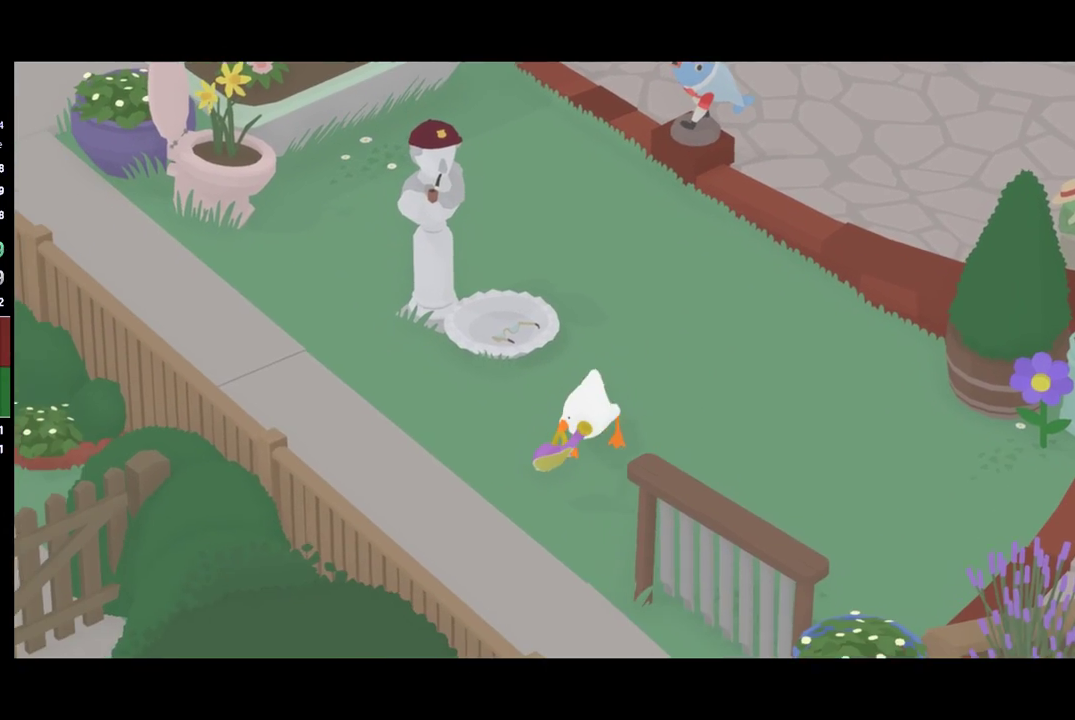
{"buttons": ["A"], "left_stick": "down", "events": []}
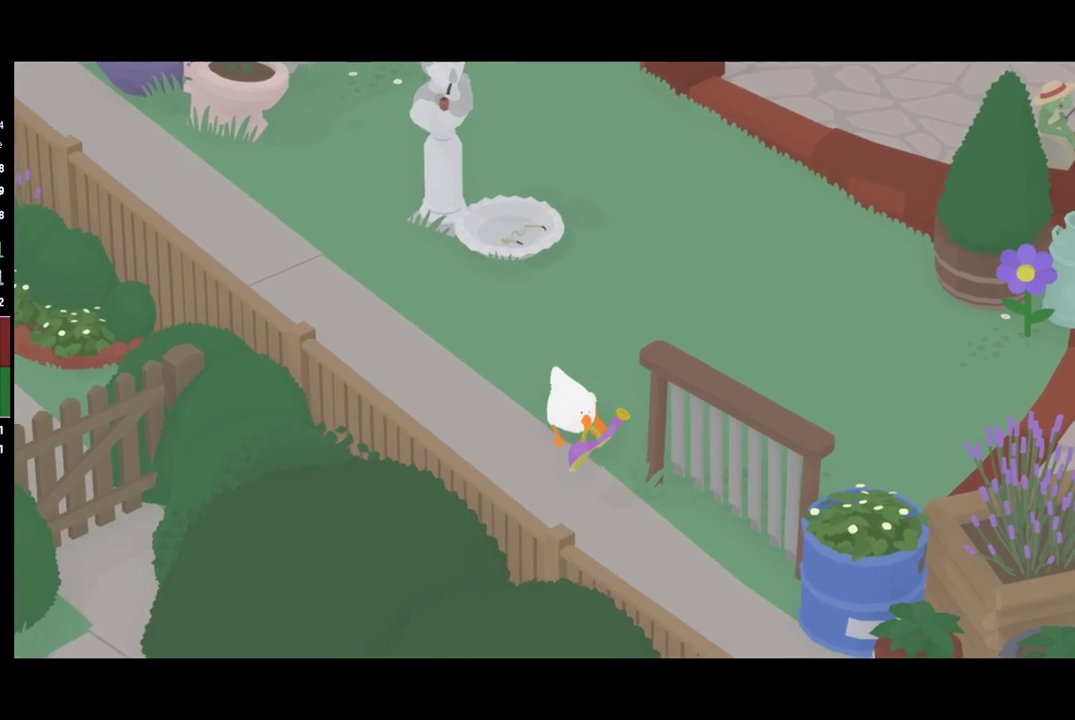
{"buttons": ["A"], "left_stick": "down-right", "events": [[233, "left_stick", "down-right"]]}
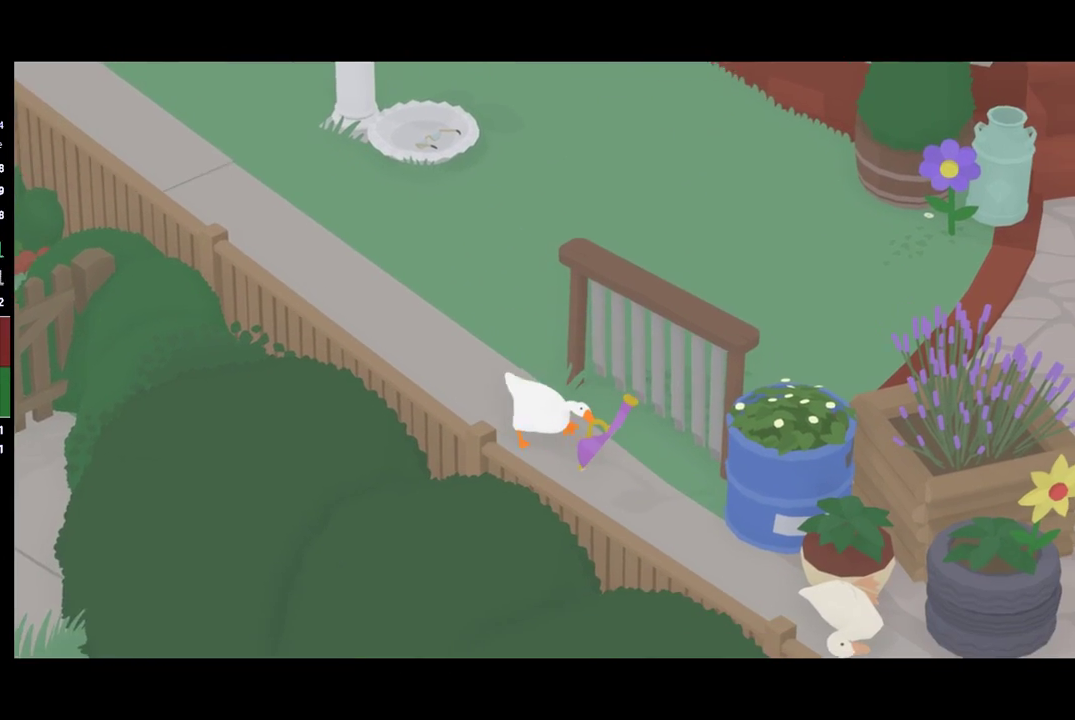
{"buttons": ["A"], "left_stick": "down-right", "events": []}
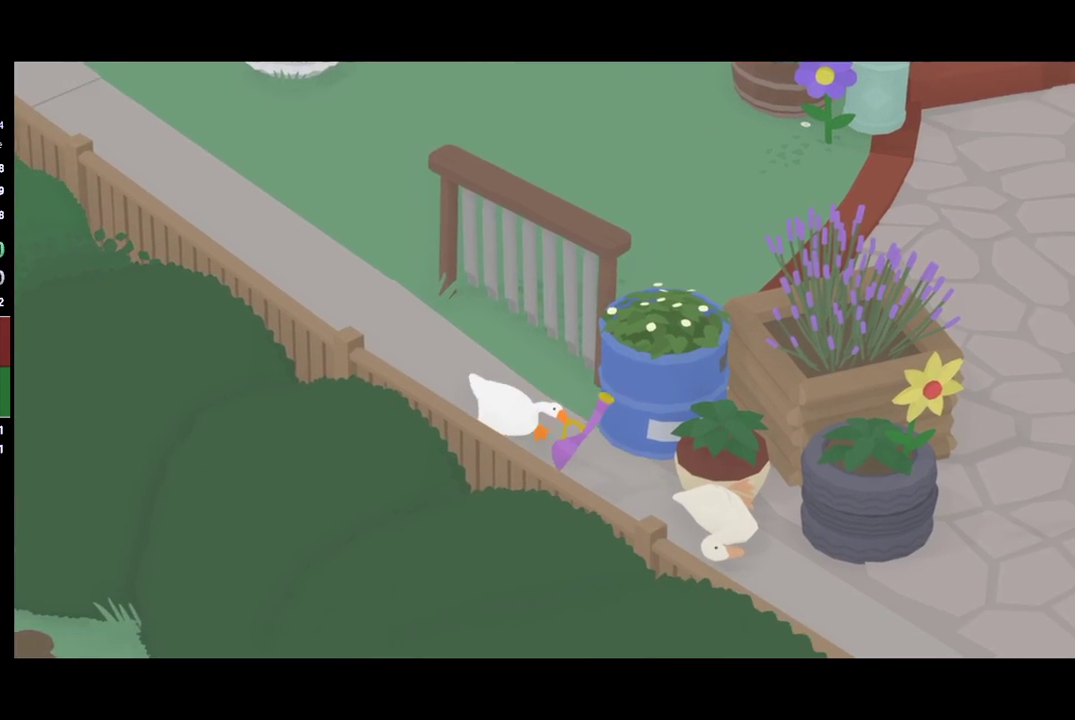
{"buttons": ["B"], "left_stick": "up-left", "events": [[100, "left_stick", "right"], [167, "A", "up"], [300, "left_stick", "up-right"], [433, "B", "down"], [433, "left_stick", "up"], [500, "left_stick", "up-left"]]}
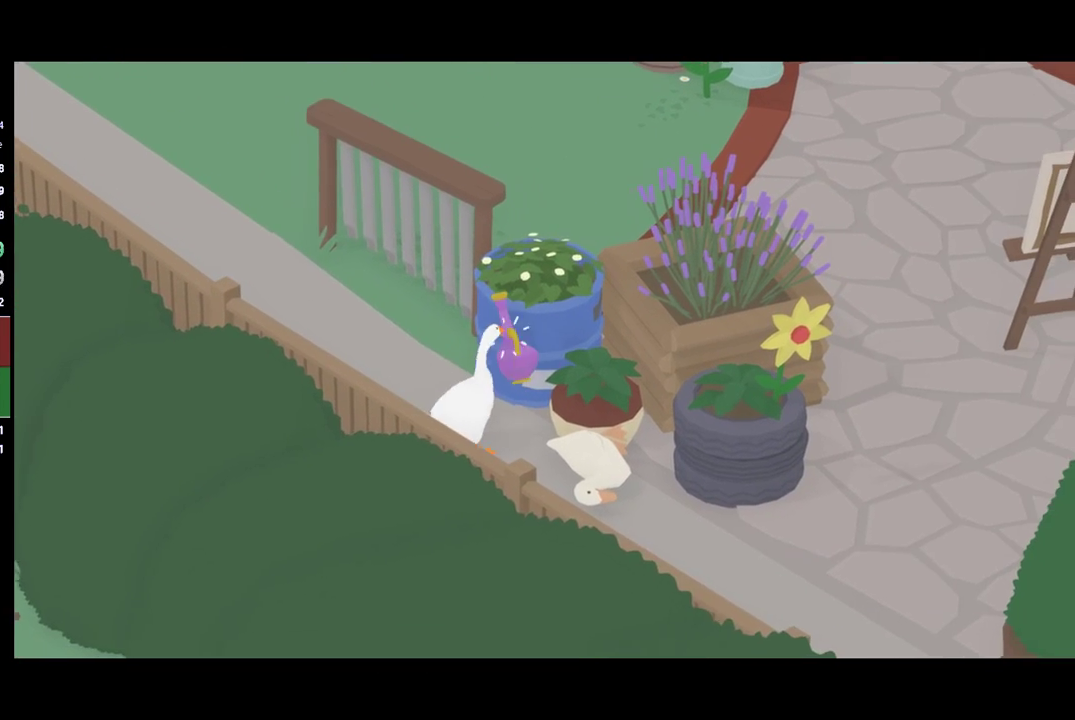
{"buttons": ["A"], "left_stick": "up-left", "events": [[67, "B", "up"], [367, "A", "down"]]}
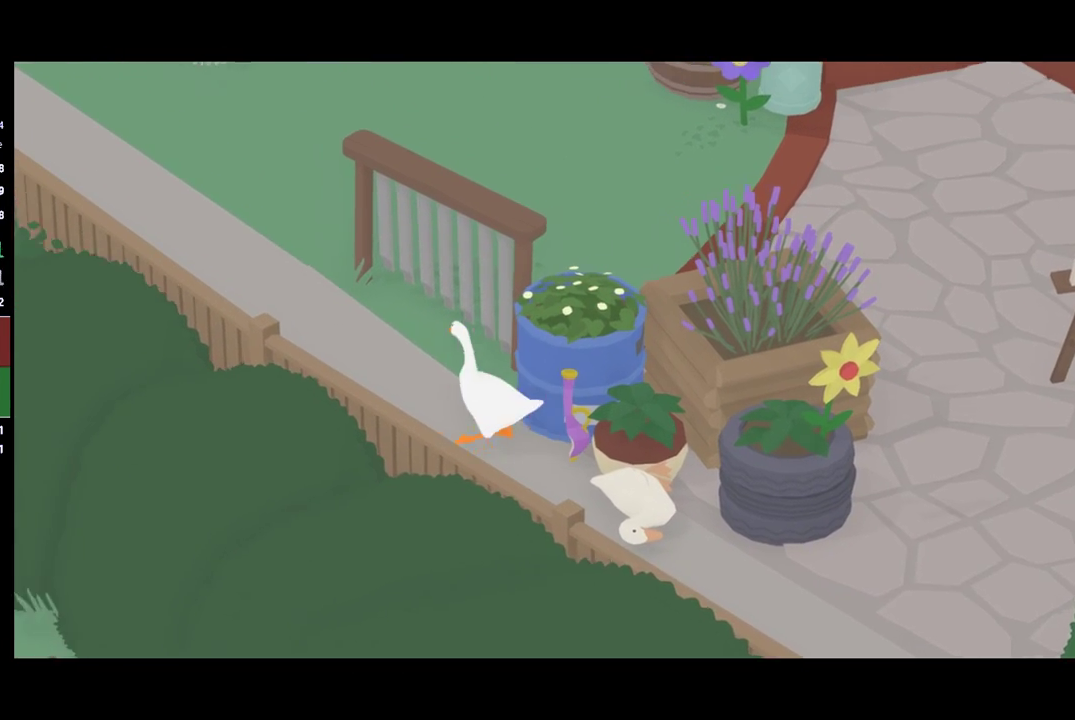
{"buttons": ["A"], "left_stick": "up-left", "events": []}
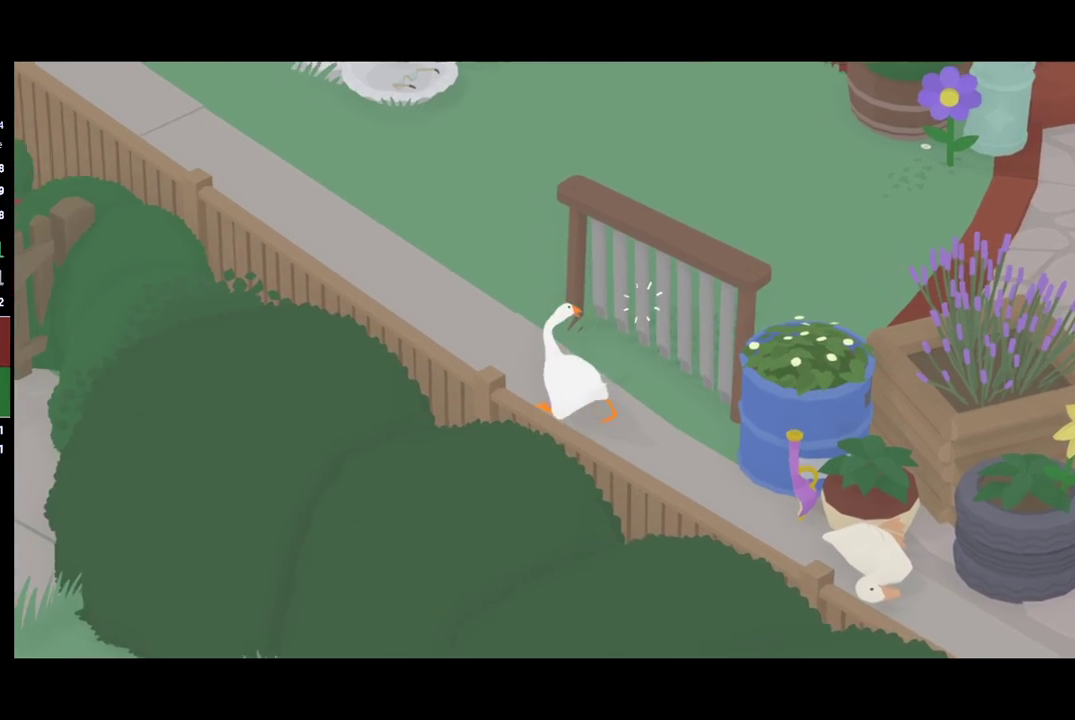
{"buttons": ["A"], "left_stick": "up", "events": [[233, "left_stick", "up"], [300, "A", "up"], [500, "A", "down"]]}
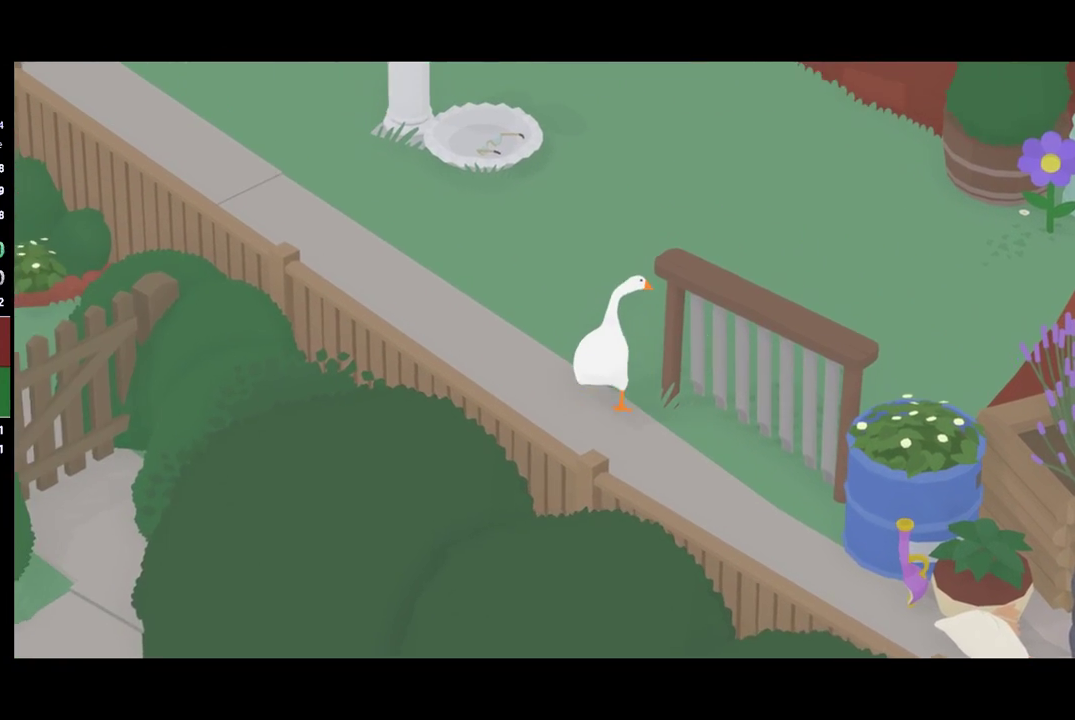
{"buttons": ["A"], "left_stick": "up", "events": []}